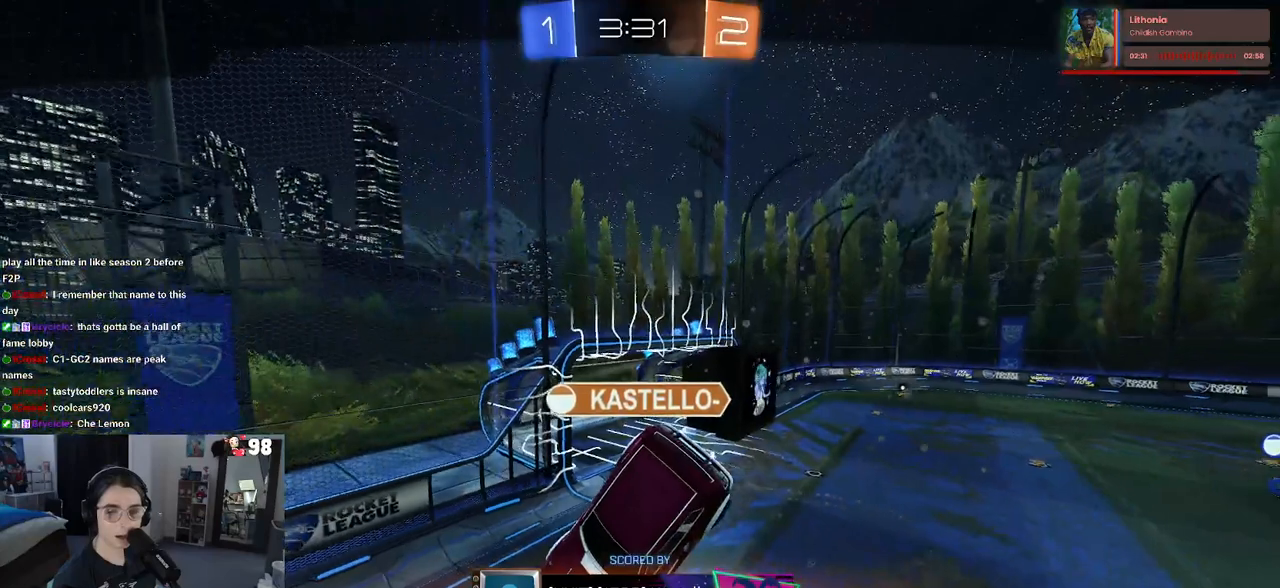
Gameplay with a controller (PlayStation layout); each line is a JSON object with the inputs held at the frame after it. "events" lists button and stick changes between this image and that frame as [ms after this image, input, new state], when the widget could be followed in between.
{"buttons": ["CROSS"], "left_stick": "center", "right_stick": "center", "events": [[483, "CROSS", "down"]]}
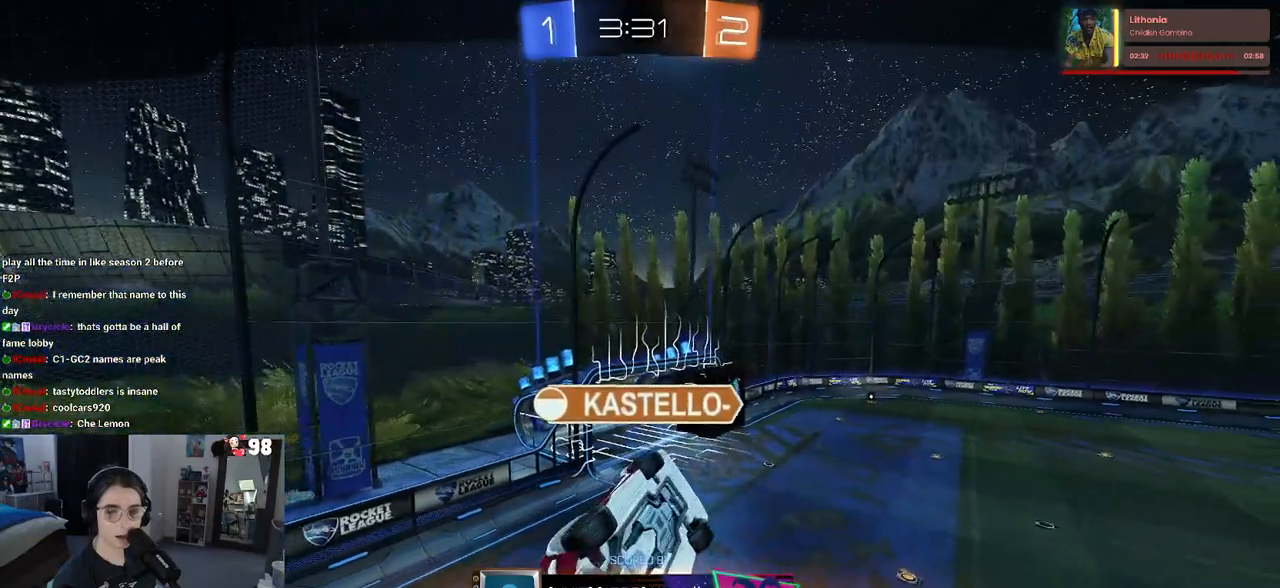
{"buttons": [], "left_stick": "center", "right_stick": "center", "events": [[167, "CROSS", "up"]]}
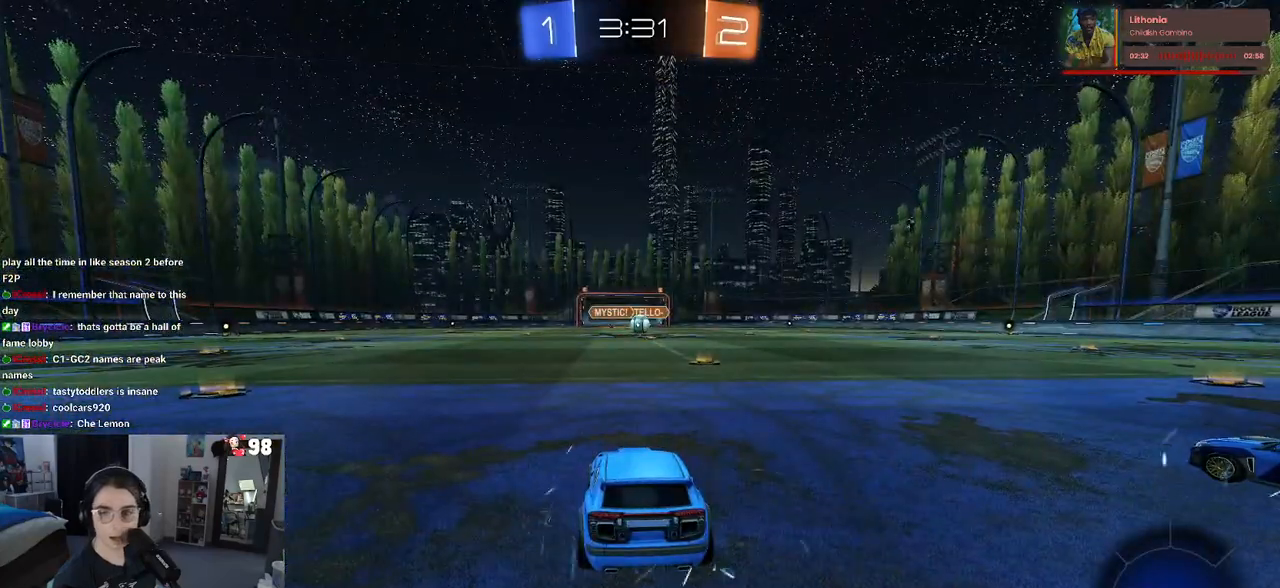
{"buttons": [], "left_stick": "center", "right_stick": "center", "events": []}
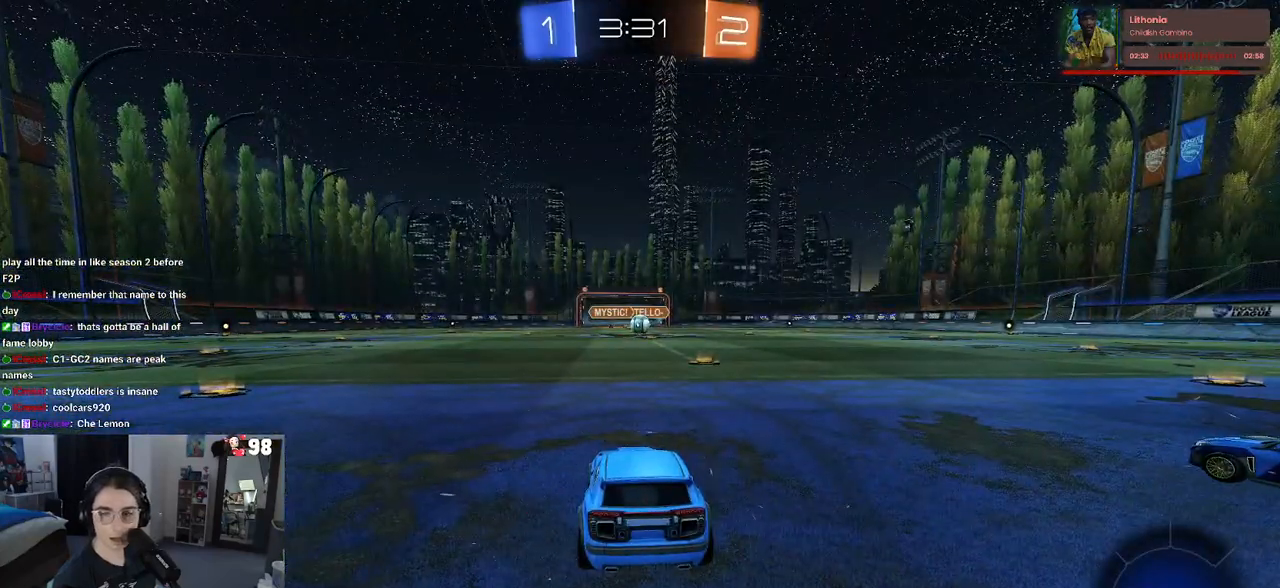
{"buttons": [], "left_stick": "center", "right_stick": "center", "events": []}
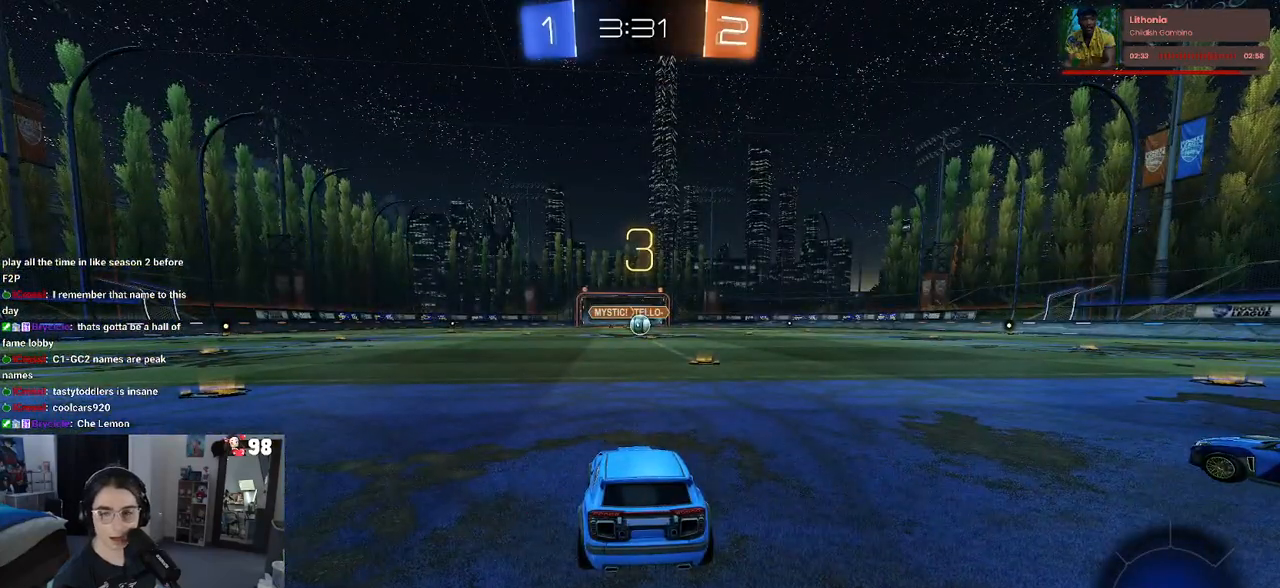
{"buttons": ["R2"], "left_stick": "center", "right_stick": "center", "events": [[283, "R2", "down"]]}
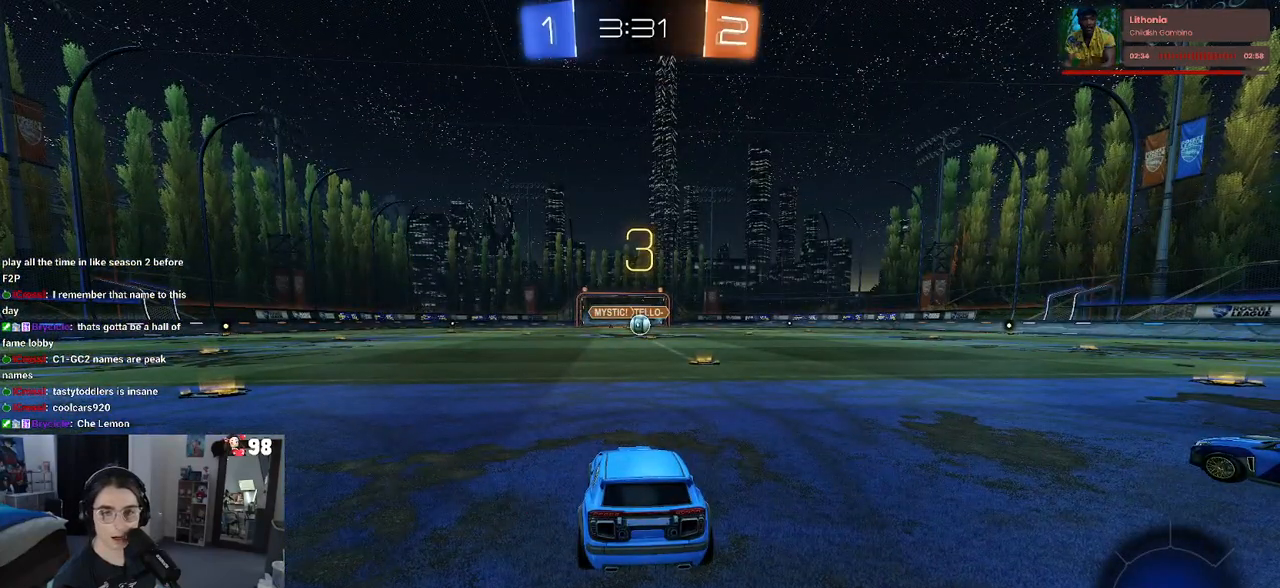
{"buttons": ["R2"], "left_stick": "center", "right_stick": "center", "events": []}
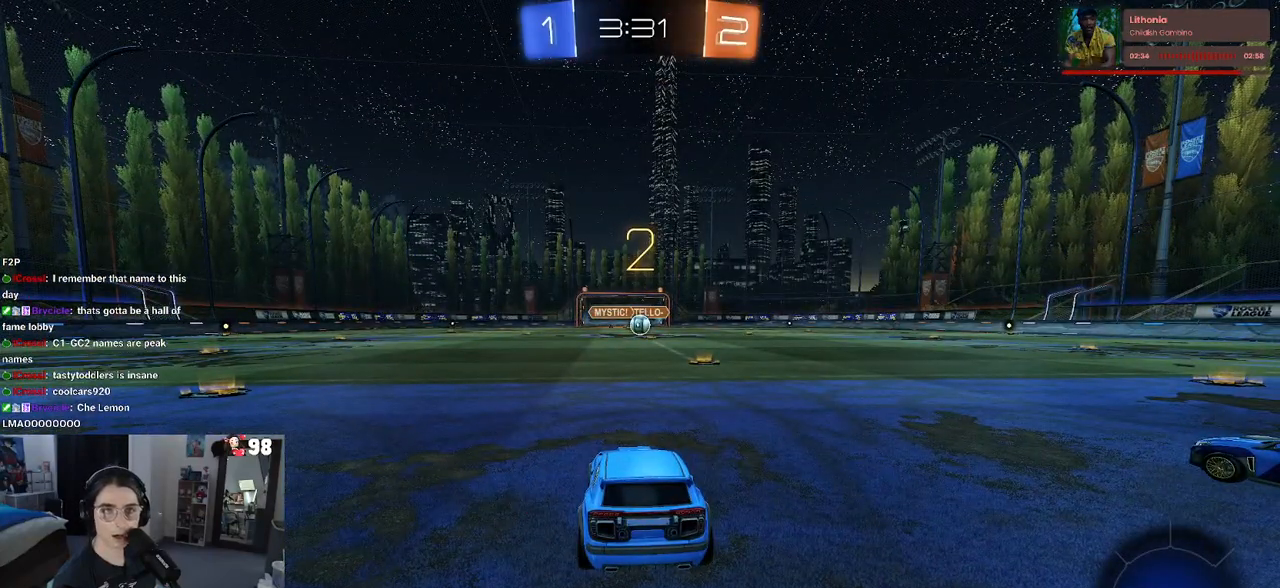
{"buttons": ["R2"], "left_stick": "center", "right_stick": "center", "events": []}
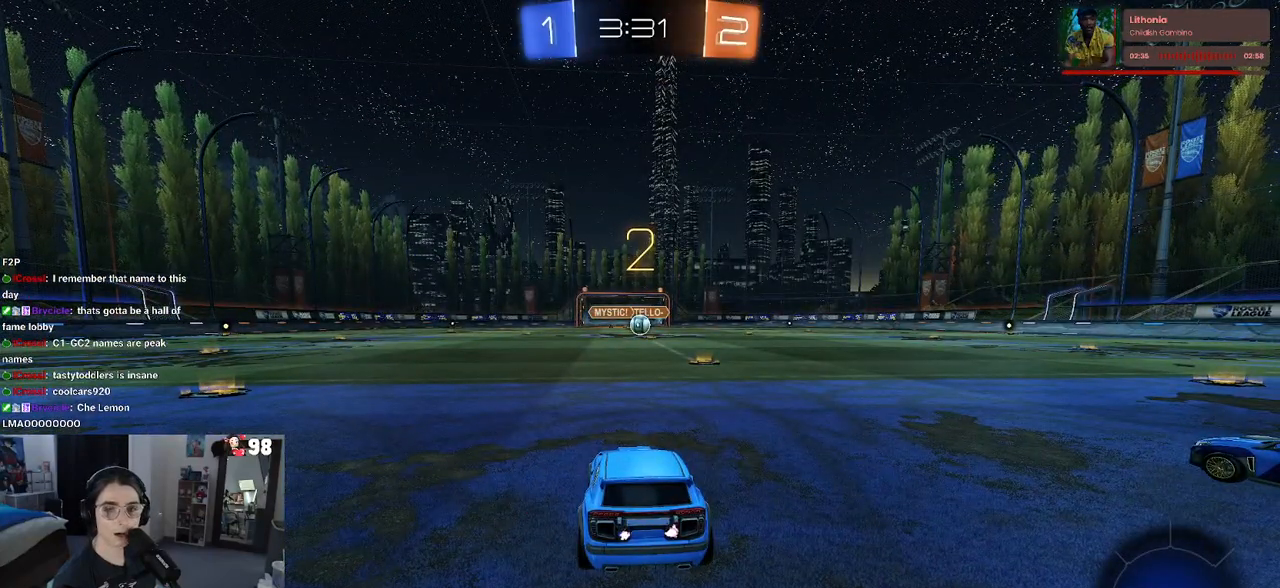
{"buttons": ["R2"], "left_stick": "center", "right_stick": "center", "events": []}
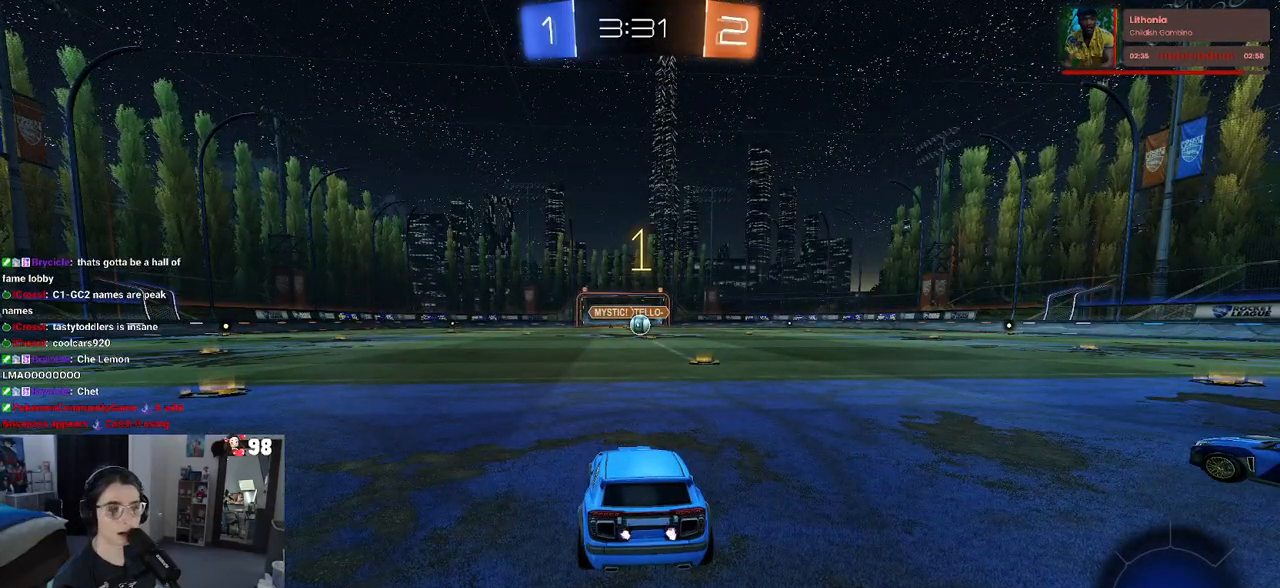
{"buttons": ["R1", "R2"], "left_stick": "right", "right_stick": "center", "events": [[433, "left_stick", "right"], [467, "R1", "down"]]}
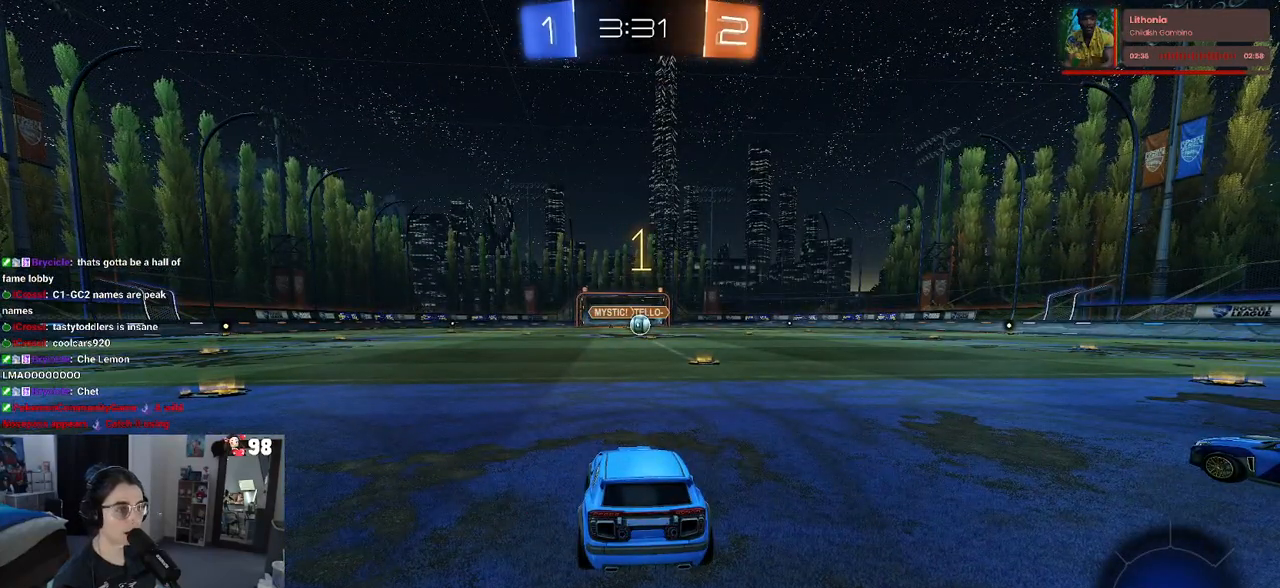
{"buttons": ["R1", "R2"], "left_stick": "center", "right_stick": "center", "events": [[183, "left_stick", "center"]]}
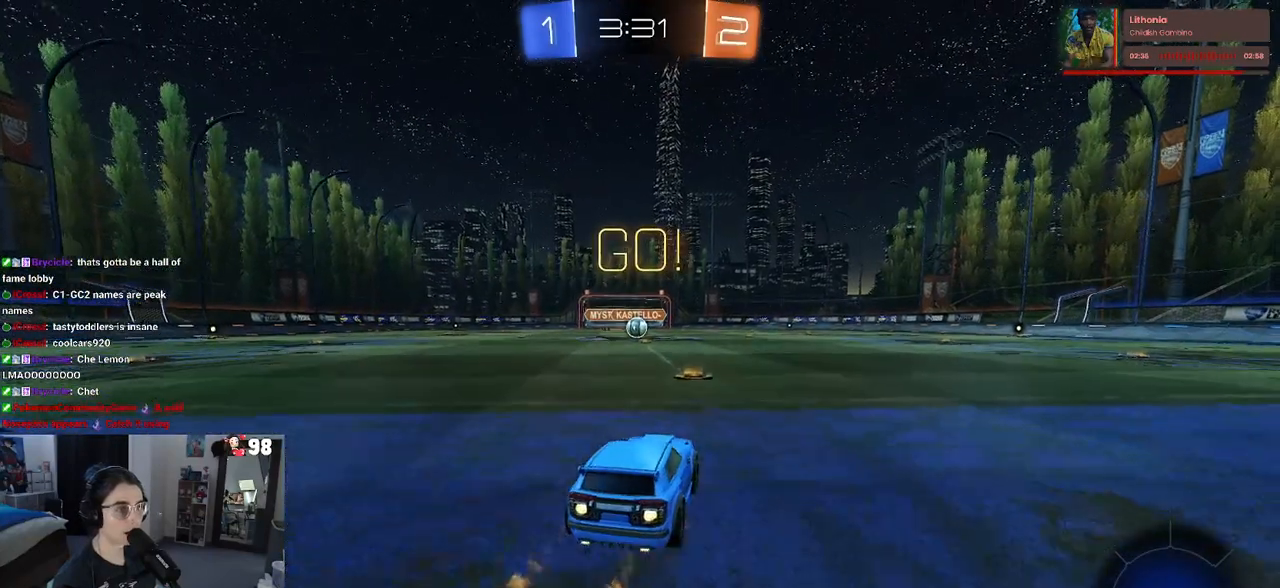
{"buttons": ["SQUARE", "R1", "R2"], "left_stick": "down", "right_stick": "center", "events": [[17, "CROSS", "down"], [17, "left_stick", "up"], [67, "left_stick", "up-left"], [100, "CROSS", "up"], [183, "CROSS", "down"], [217, "SQUARE", "down"], [233, "CROSS", "up"], [250, "left_stick", "down"]]}
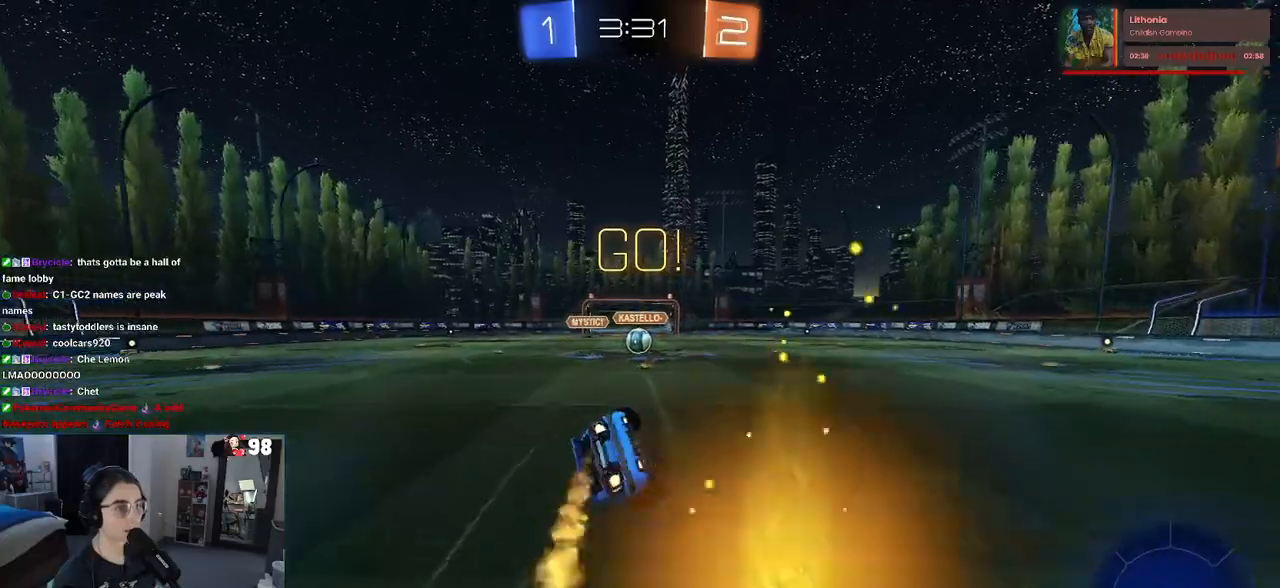
{"buttons": ["SQUARE", "R1", "R2"], "left_stick": "down-left", "right_stick": "center", "events": [[33, "left_stick", "down-left"]]}
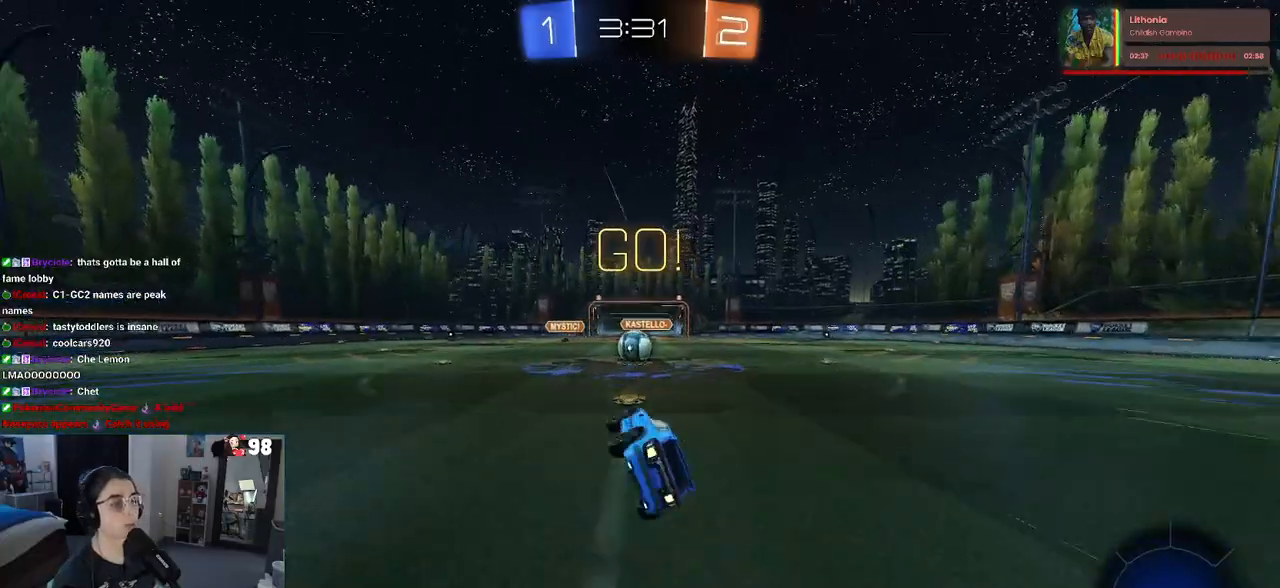
{"buttons": ["R2"], "left_stick": "up-right", "right_stick": "center", "events": [[117, "left_stick", "center"], [150, "R1", "up"], [150, "SQUARE", "up"], [300, "left_stick", "left"], [383, "CROSS", "down"], [467, "left_stick", "up-right"], [500, "CROSS", "up"]]}
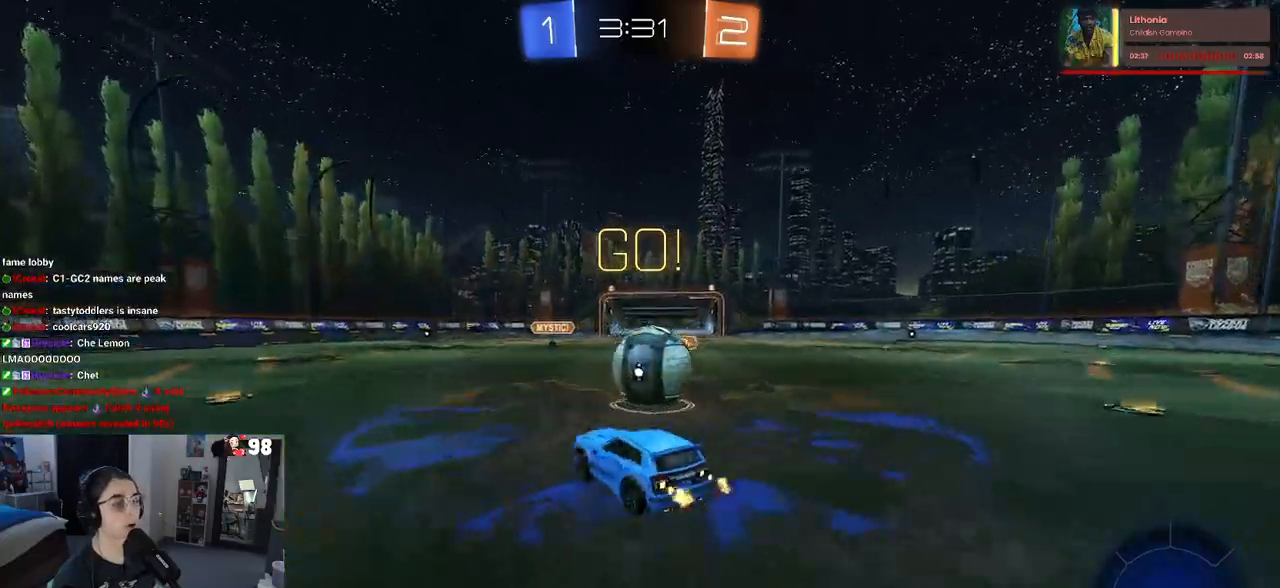
{"buttons": ["SQUARE", "R2"], "left_stick": "right", "right_stick": "center", "events": [[50, "CROSS", "down"], [117, "SQUARE", "down"], [150, "CROSS", "up"], [367, "left_stick", "right"]]}
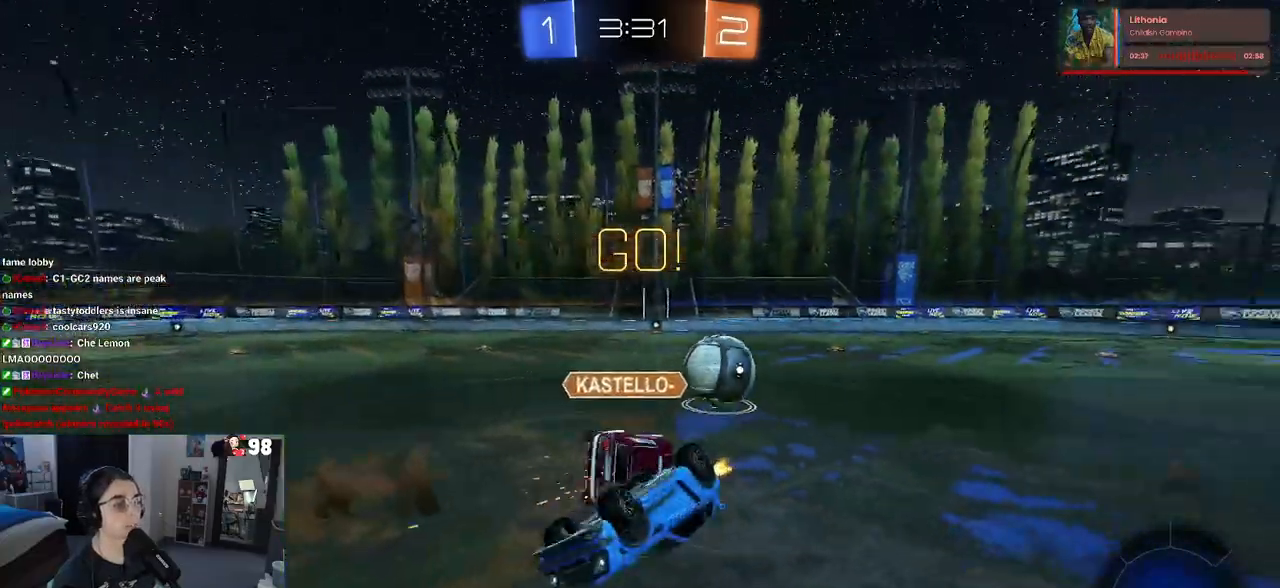
{"buttons": ["R2"], "left_stick": "left", "right_stick": "center", "events": [[300, "SQUARE", "up"], [350, "left_stick", "center"], [433, "left_stick", "left"]]}
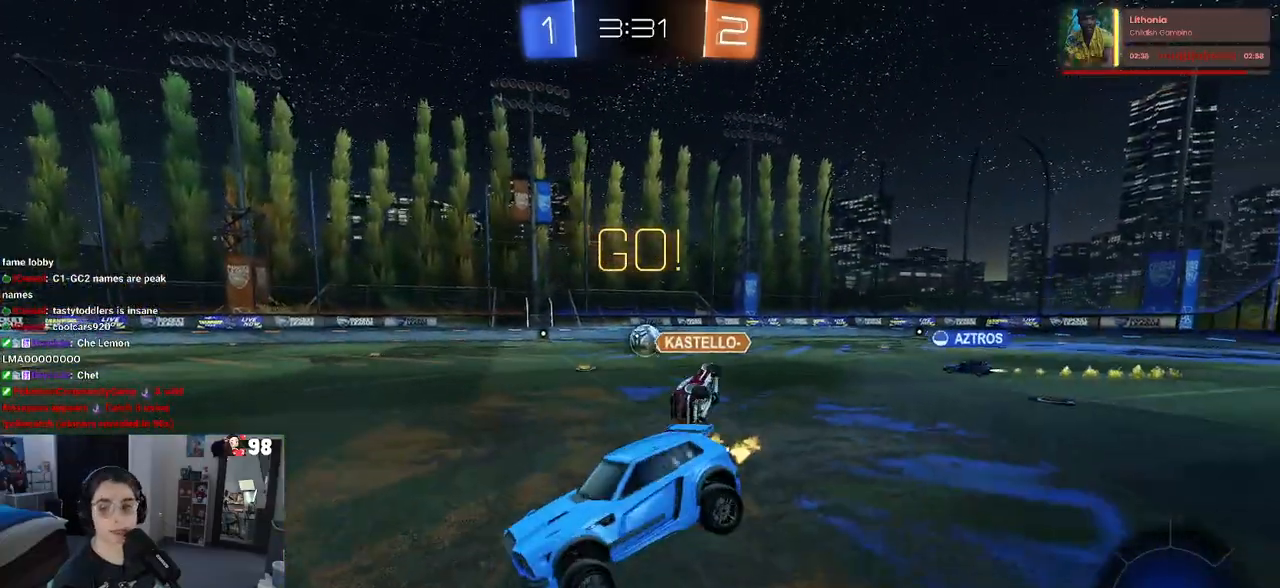
{"buttons": ["R2"], "left_stick": "left", "right_stick": "center", "events": []}
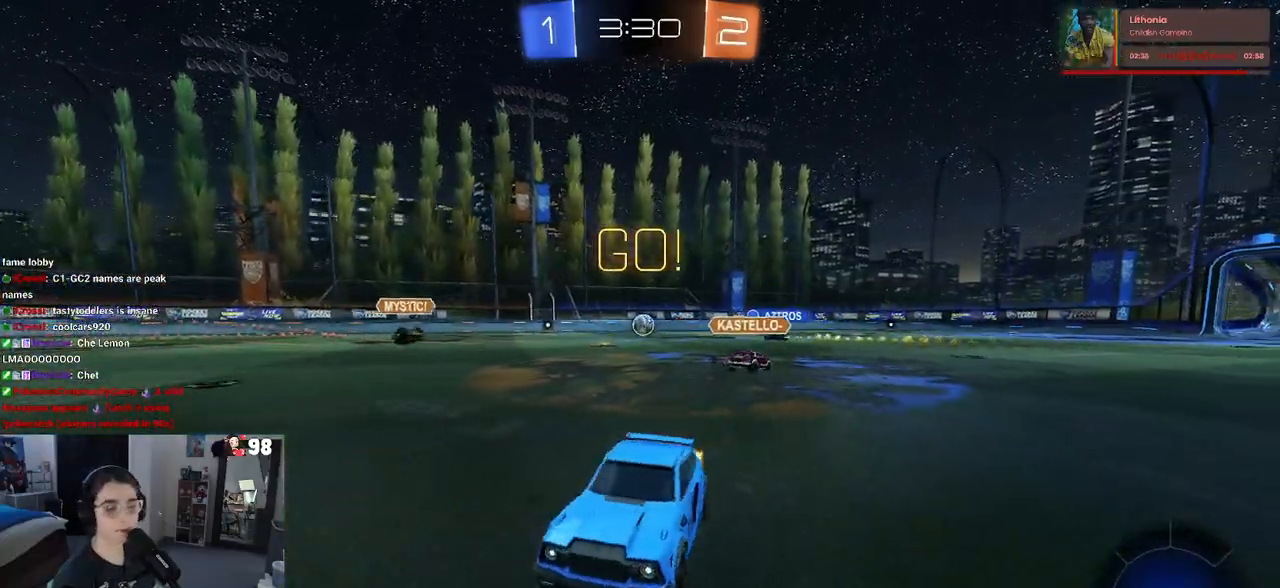
{"buttons": ["R2"], "left_stick": "left", "right_stick": "center", "events": [[50, "left_stick", "center"], [217, "left_stick", "left"]]}
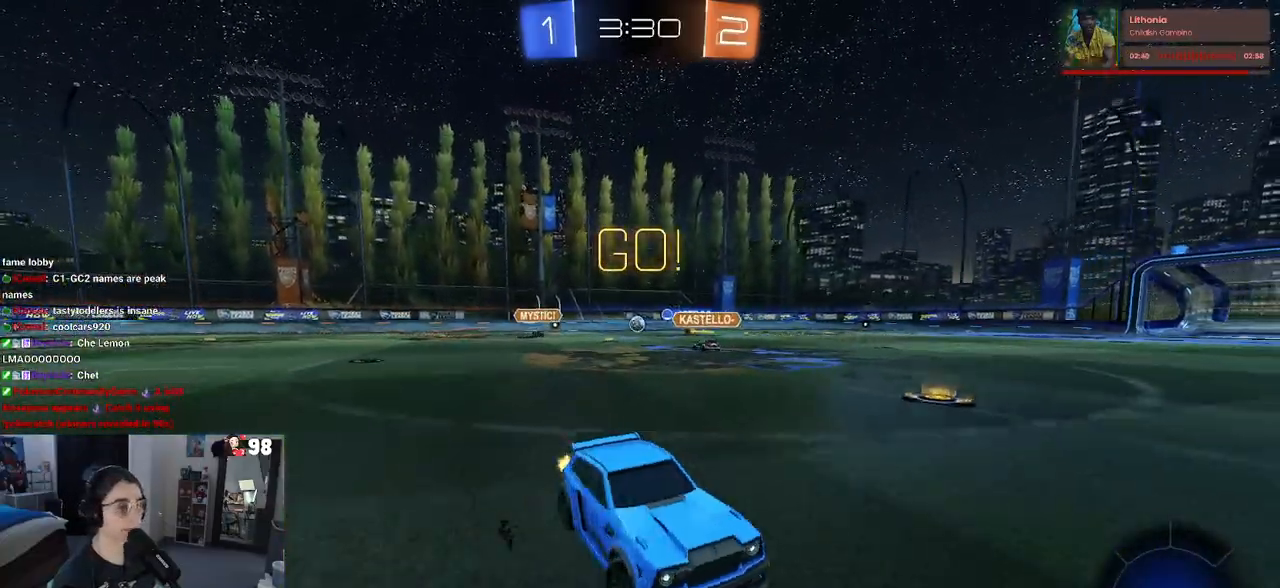
{"buttons": ["R2"], "left_stick": "center", "right_stick": "center", "events": [[383, "left_stick", "center"]]}
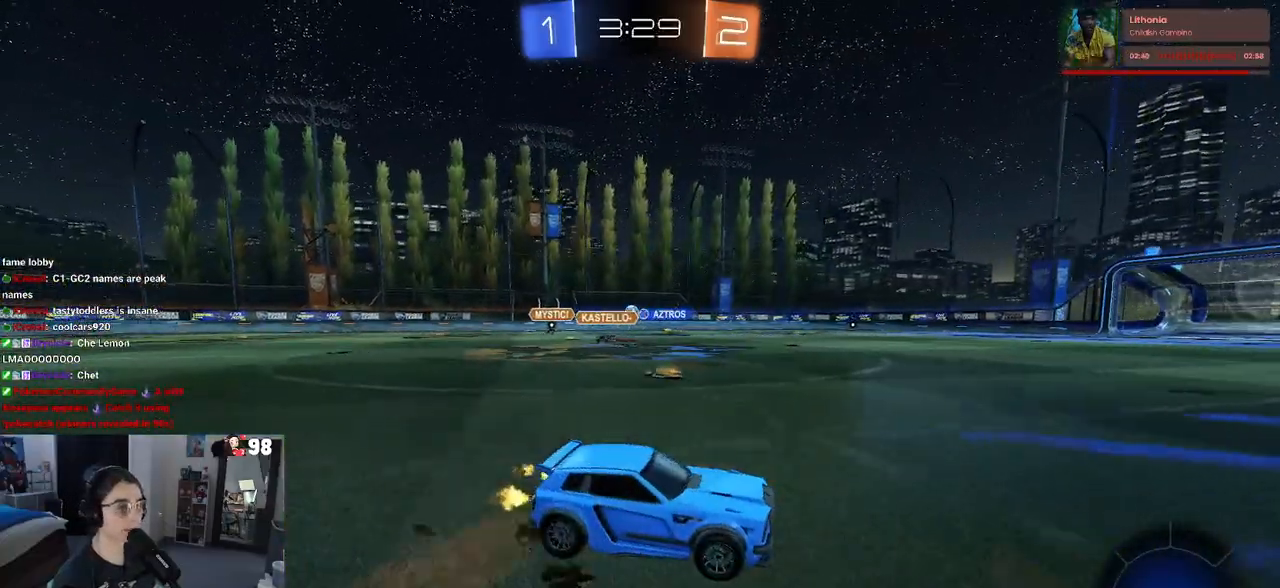
{"buttons": ["TRIANGLE", "R1", "R2"], "left_stick": "down-left", "right_stick": "center", "events": [[83, "R1", "down"], [100, "CROSS", "down"], [150, "left_stick", "up-left"], [183, "CROSS", "up"], [250, "CROSS", "down"], [333, "left_stick", "down-left"], [367, "CROSS", "up"], [417, "TRIANGLE", "down"]]}
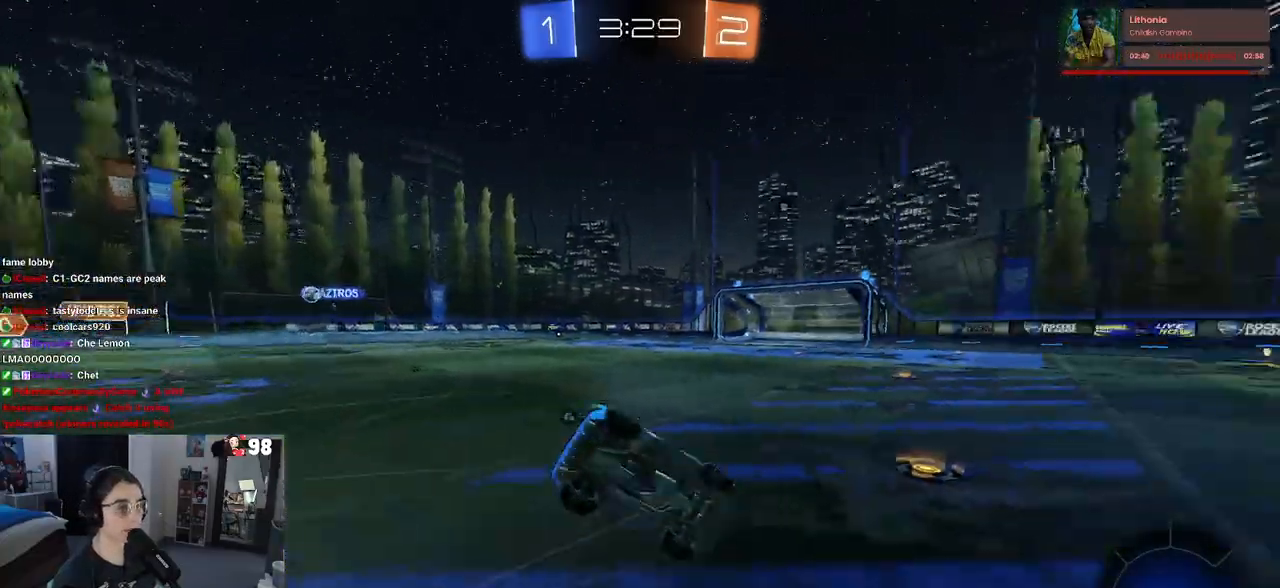
{"buttons": ["SQUARE", "R1", "R2"], "left_stick": "down-left", "right_stick": "center", "events": [[17, "TRIANGLE", "up"], [250, "SQUARE", "down"]]}
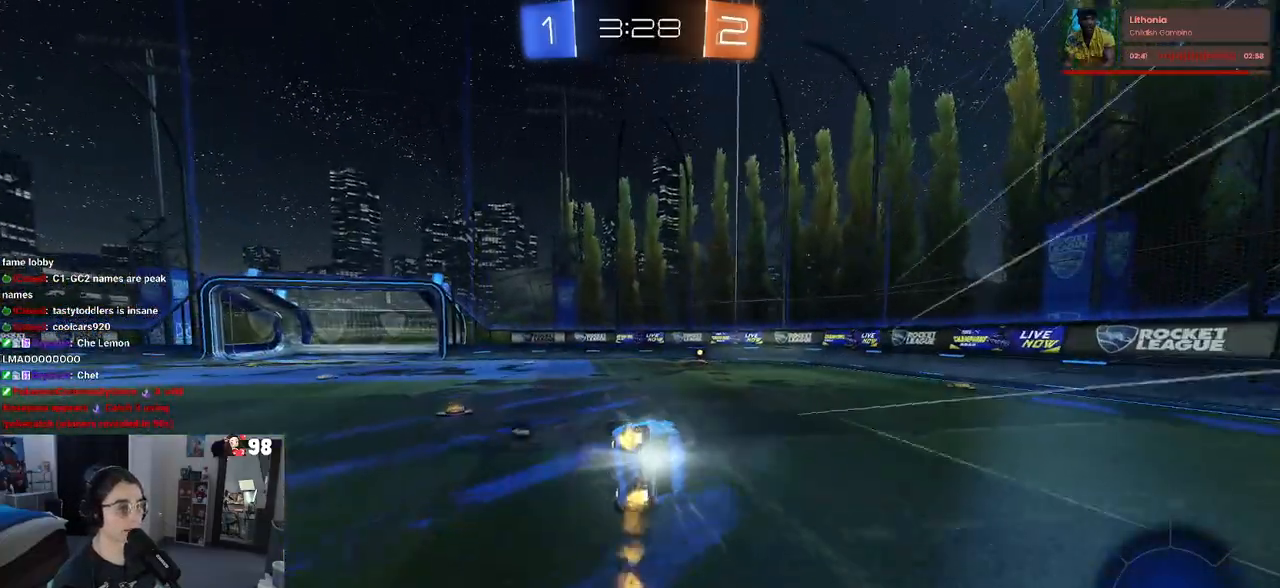
{"buttons": ["TRIANGLE", "R2"], "left_stick": "down-right", "right_stick": "center", "events": [[217, "left_stick", "center"], [233, "SQUARE", "up"], [283, "R1", "up"], [433, "TRIANGLE", "down"], [500, "left_stick", "down-right"]]}
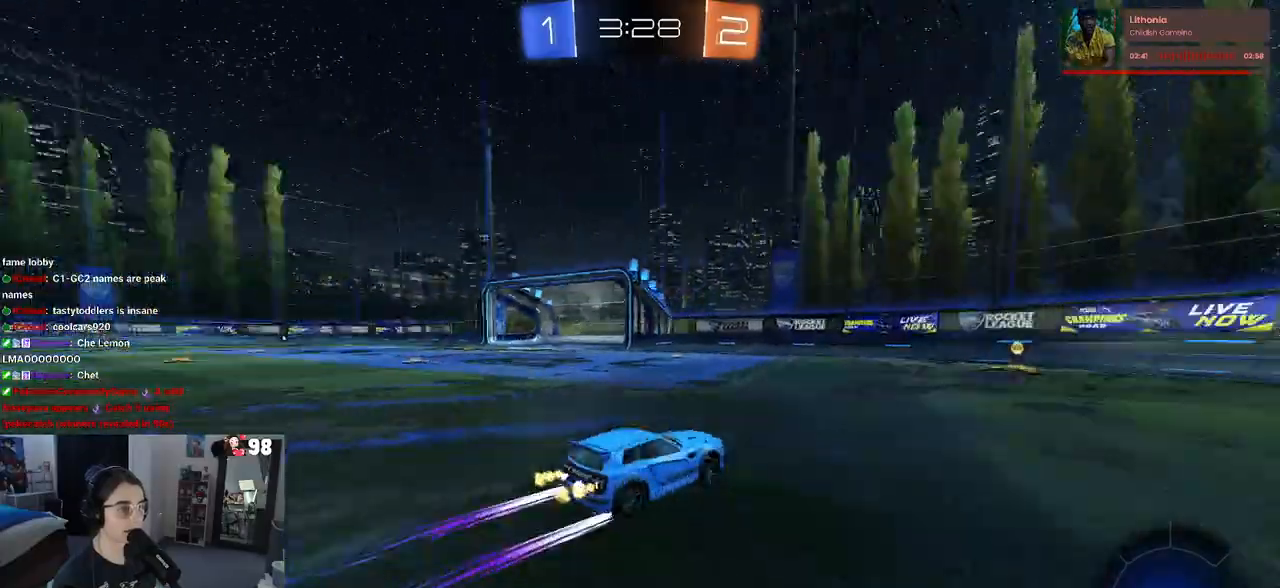
{"buttons": ["R2"], "left_stick": "left", "right_stick": "center", "events": [[33, "TRIANGLE", "up"], [133, "left_stick", "center"], [233, "left_stick", "left"]]}
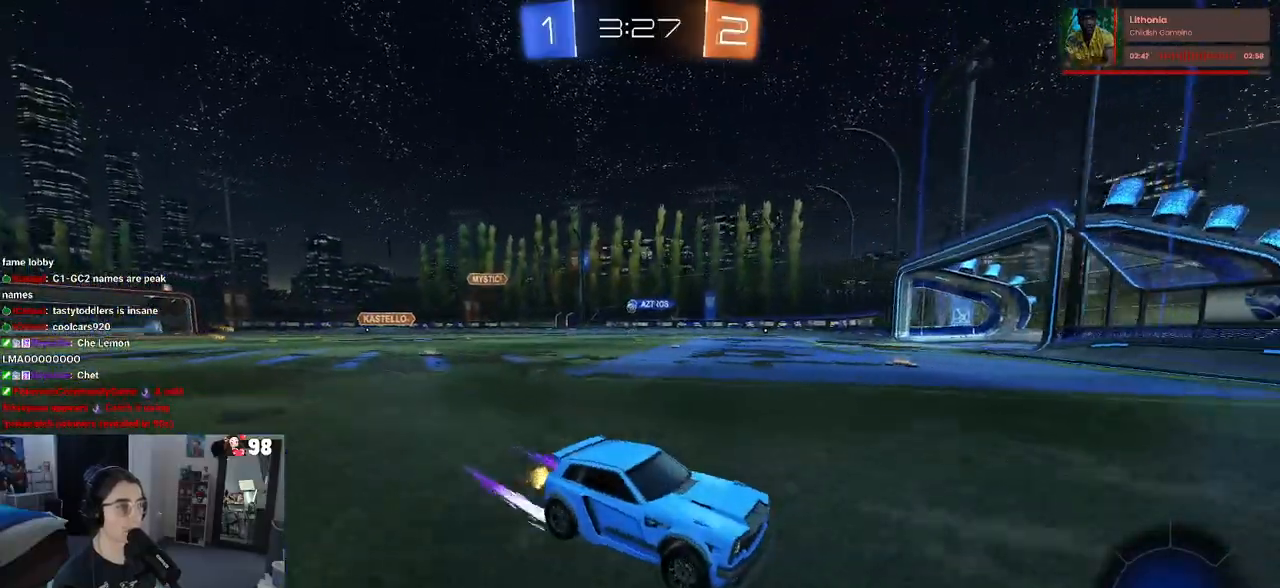
{"buttons": ["R2"], "left_stick": "left", "right_stick": "center", "events": [[67, "SQUARE", "down"], [150, "SQUARE", "up"]]}
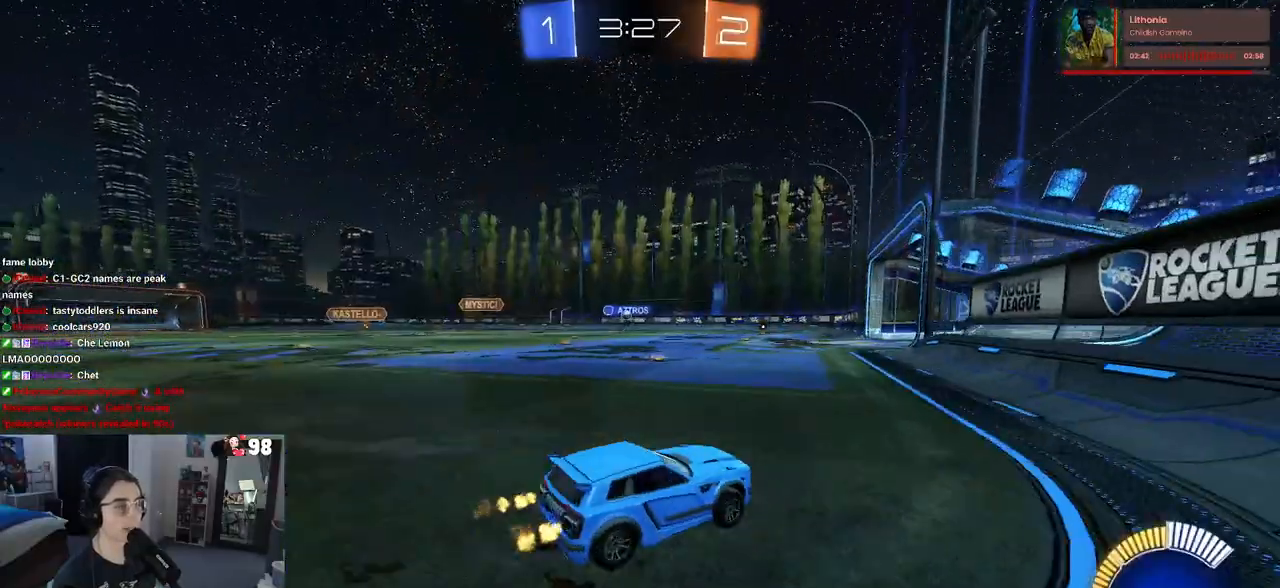
{"buttons": ["R2"], "left_stick": "left", "right_stick": "center", "events": []}
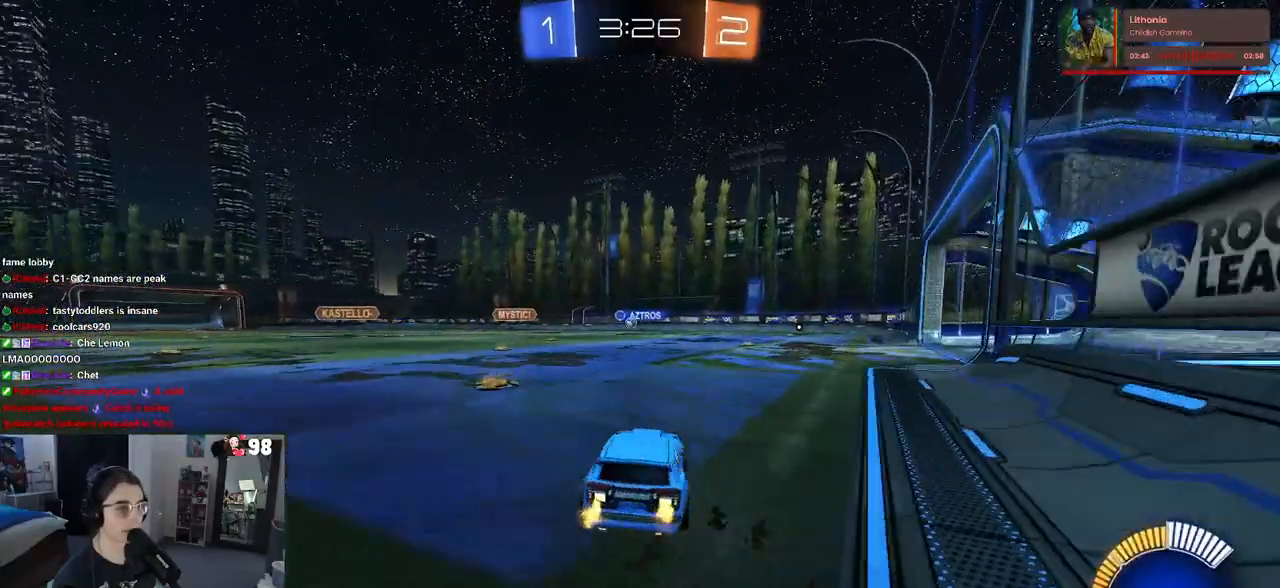
{"buttons": ["R2"], "left_stick": "center", "right_stick": "center", "events": [[100, "left_stick", "center"]]}
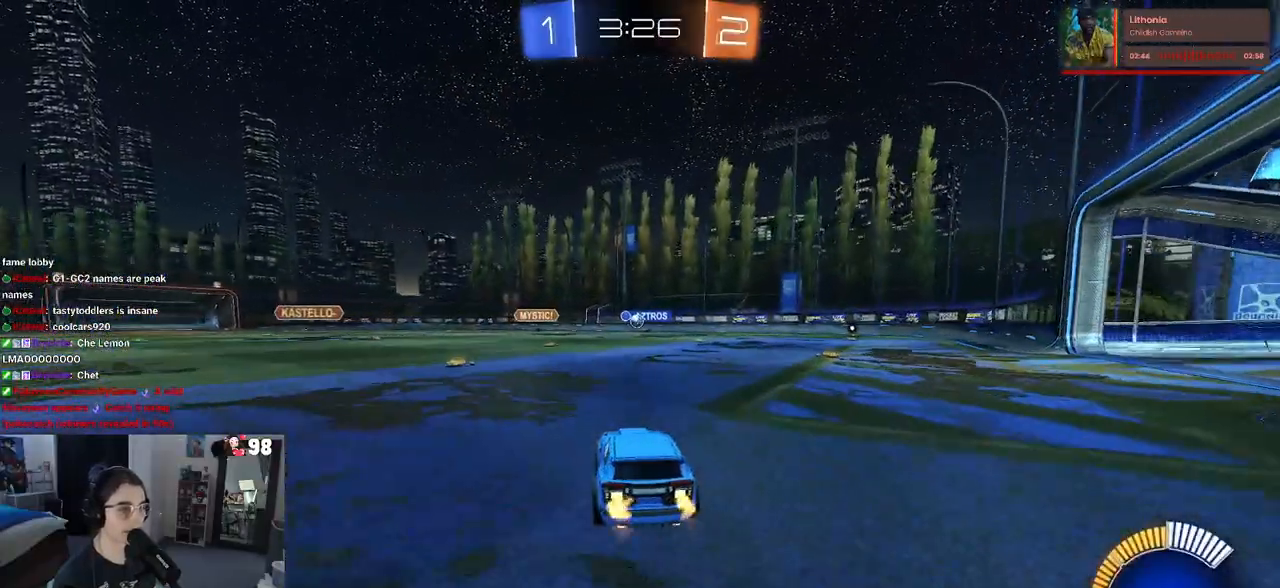
{"buttons": ["R2"], "left_stick": "center", "right_stick": "center", "events": [[67, "left_stick", "left"], [233, "left_stick", "center"]]}
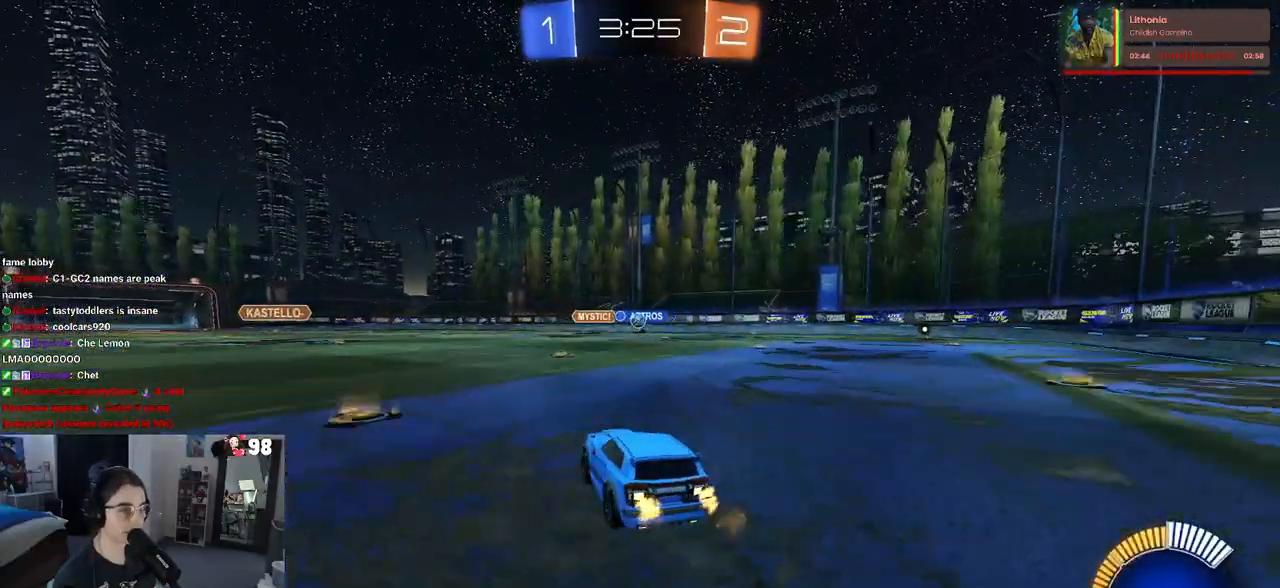
{"buttons": ["R2"], "left_stick": "center", "right_stick": "center", "events": [[133, "left_stick", "right"], [317, "left_stick", "center"]]}
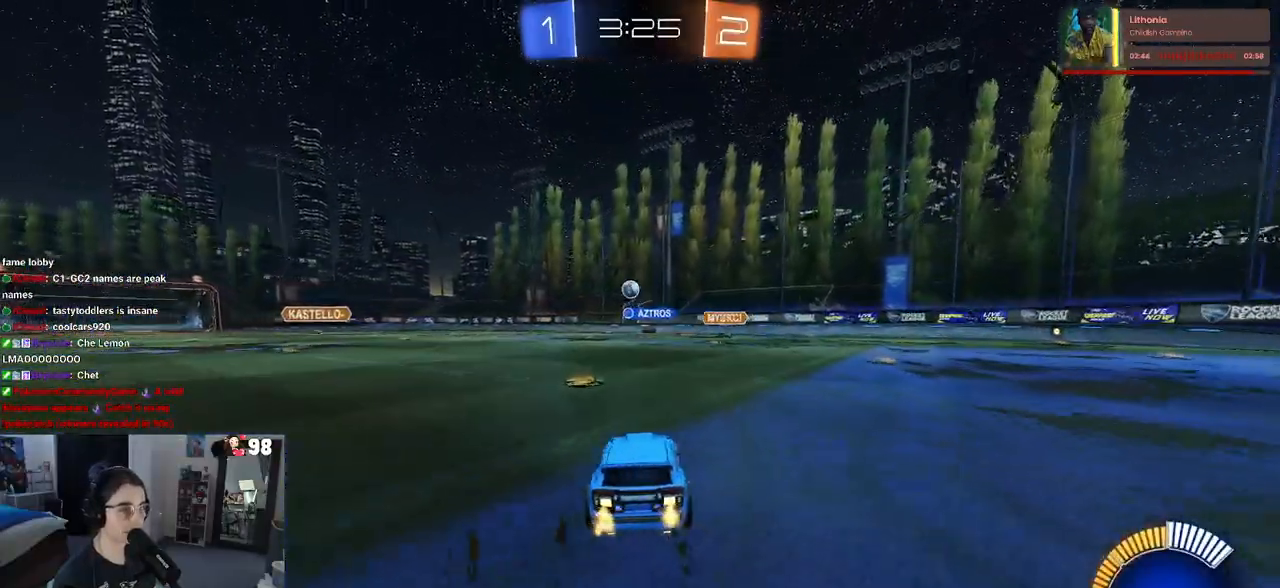
{"buttons": ["R2"], "left_stick": "down-right", "right_stick": "center", "events": [[150, "left_stick", "down-right"]]}
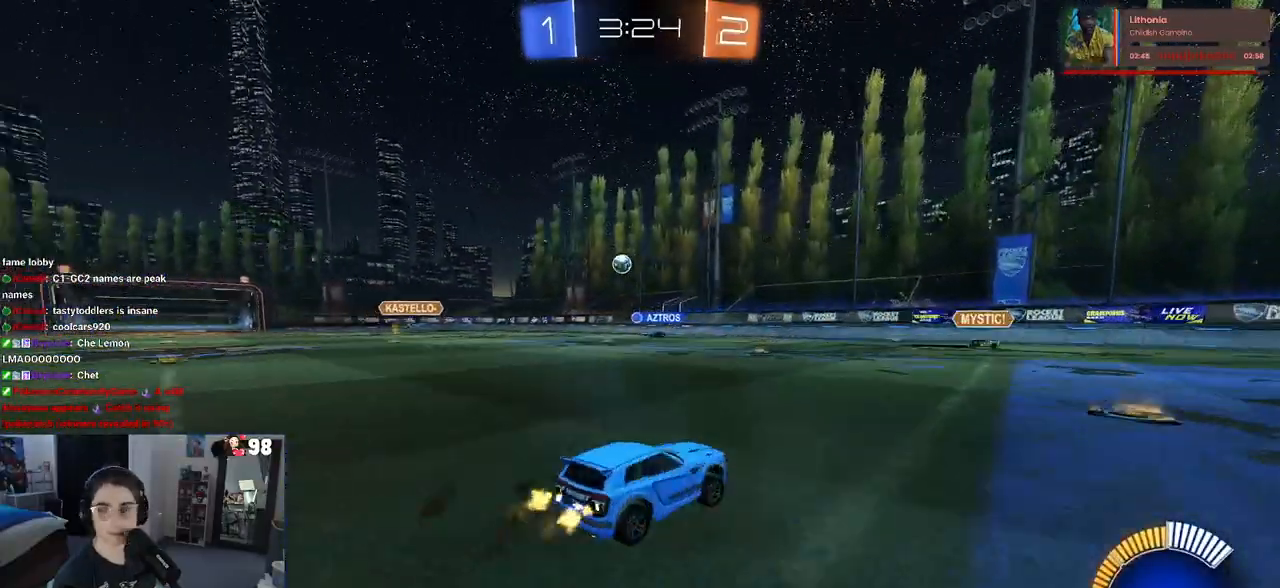
{"buttons": ["SQUARE", "R2"], "left_stick": "left", "right_stick": "center", "events": [[133, "left_stick", "right"], [250, "left_stick", "center"], [400, "left_stick", "left"], [417, "SQUARE", "down"]]}